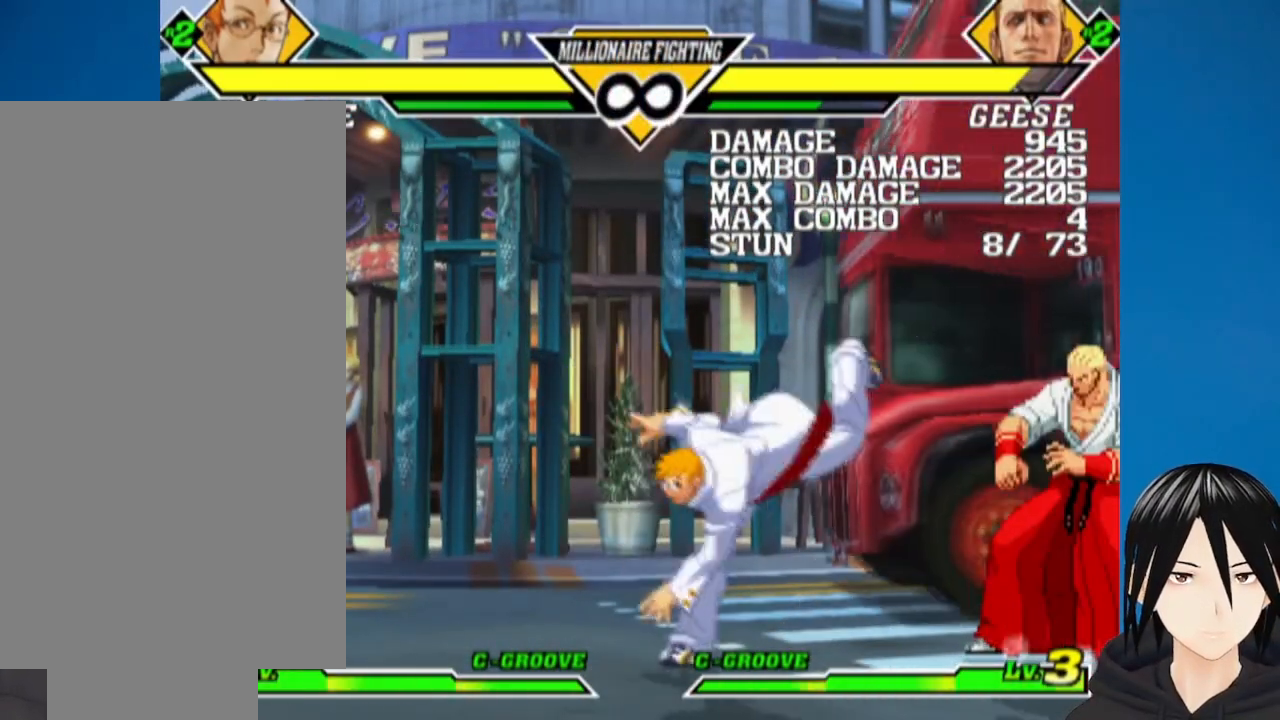
Gameplay with a controller (PlayStation layout); each line is a JSON object with the inputs held at the frame after it. "events" lists button and stick changes between this image and that frame as [ms after this image, input, new state], when the widget could be followed in between.
{"buttons": ["DPAD_RIGHT"], "left_stick": "center", "right_stick": "center", "events": [[117, "DPAD_RIGHT", "down"]]}
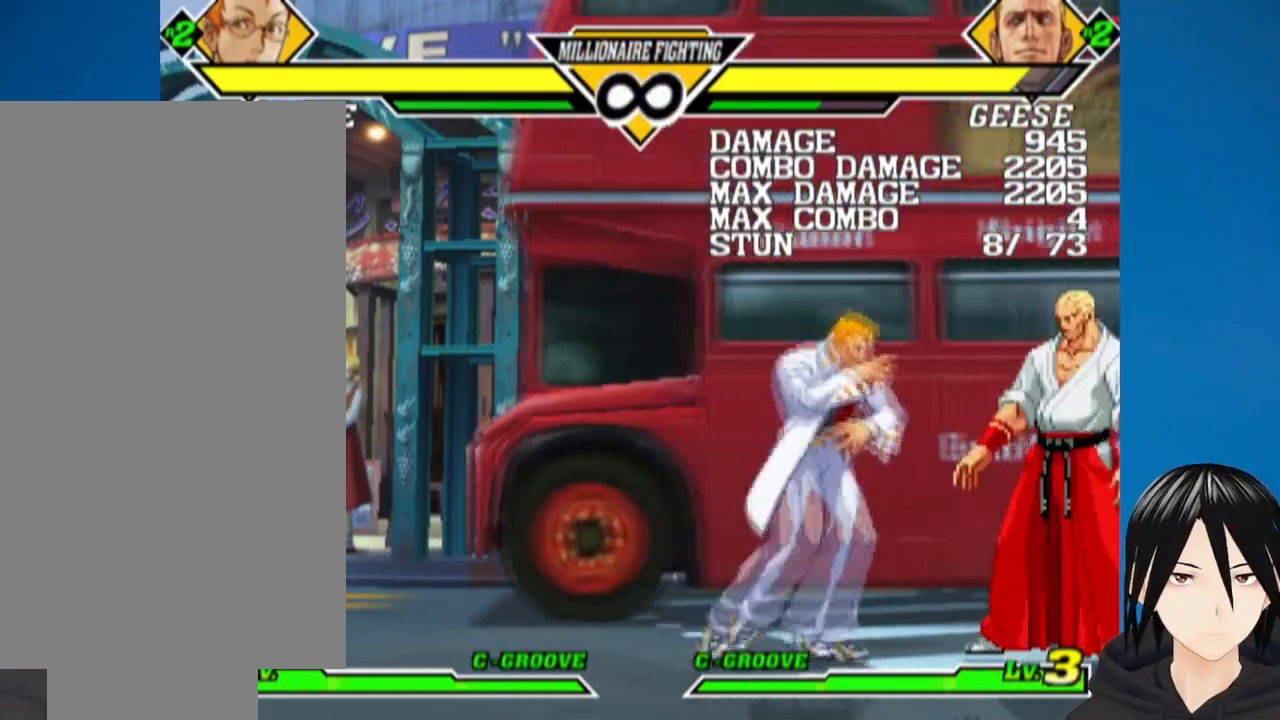
{"buttons": ["DPAD_UP", "DPAD_RIGHT"], "left_stick": "center", "right_stick": "center", "events": [[117, "DPAD_DOWN", "down"], [200, "R1", "down"], [333, "DPAD_DOWN", "up"], [333, "DPAD_RIGHT", "up"], [383, "R1", "up"], [433, "DPAD_RIGHT", "down"], [450, "DPAD_UP", "down"]]}
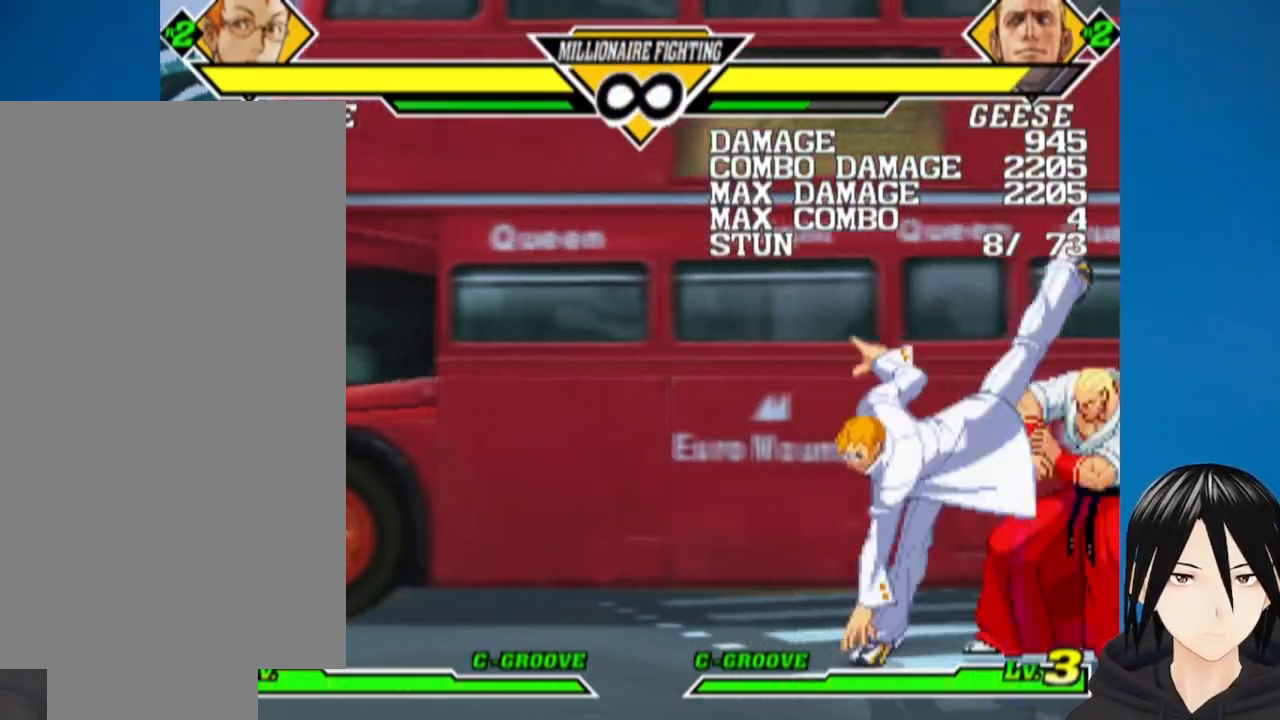
{"buttons": [], "left_stick": "center", "right_stick": "center", "events": [[217, "DPAD_RIGHT", "up"], [217, "DPAD_UP", "up"], [367, "DPAD_RIGHT", "down"], [483, "DPAD_RIGHT", "up"]]}
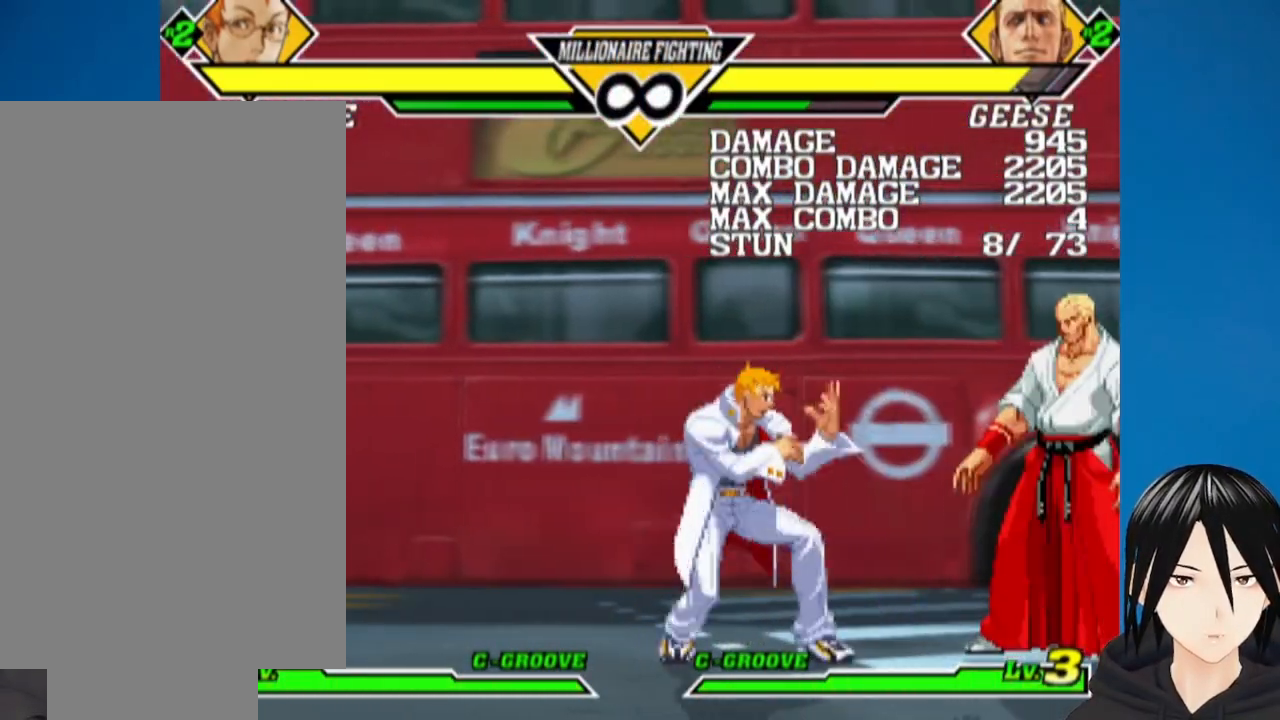
{"buttons": [], "left_stick": "center", "right_stick": "center", "events": [[33, "DPAD_RIGHT", "down"], [183, "DPAD_RIGHT", "up"]]}
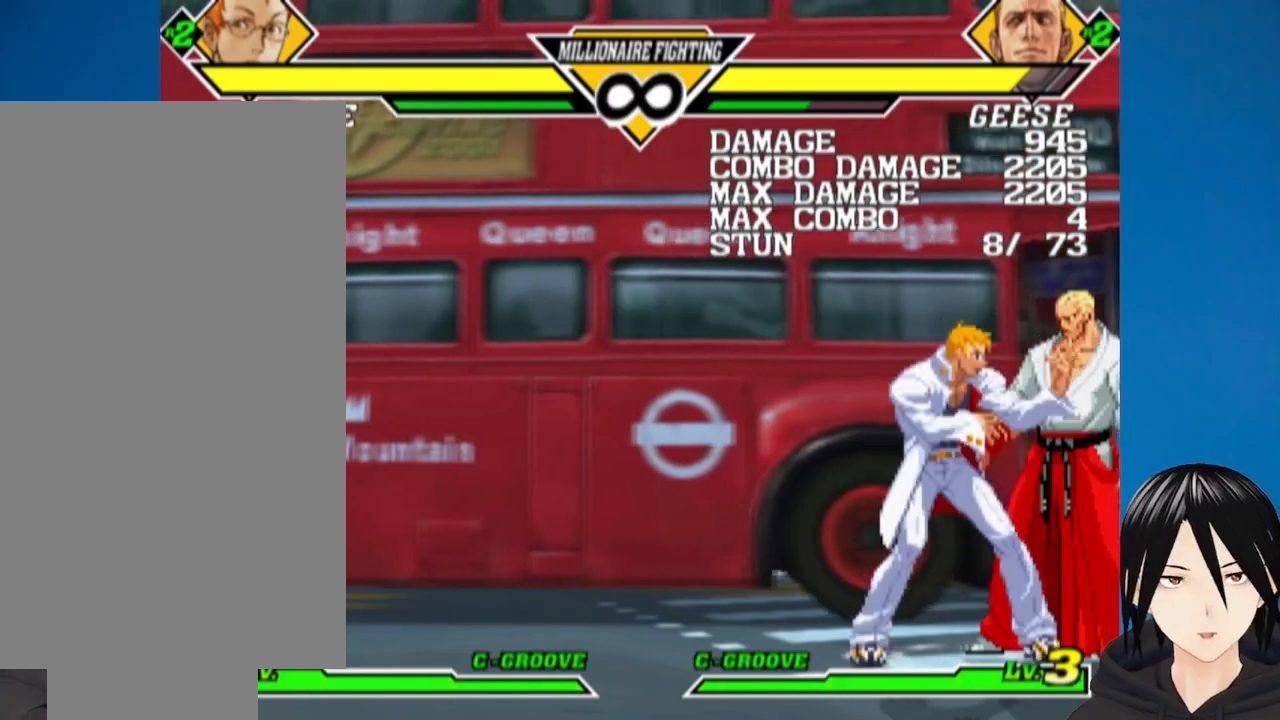
{"buttons": ["DPAD_UP", "DPAD_LEFT"], "left_stick": "center", "right_stick": "center", "events": [[383, "DPAD_LEFT", "down"], [483, "DPAD_UP", "down"]]}
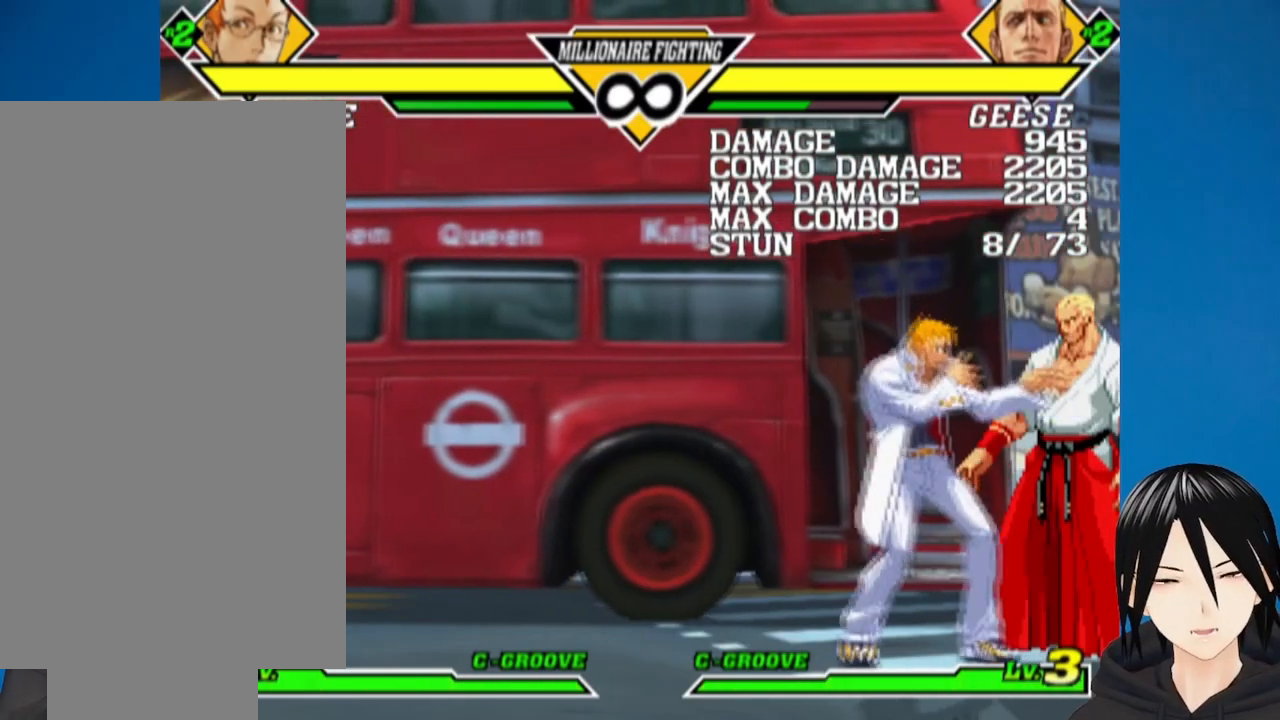
{"buttons": [], "left_stick": "center", "right_stick": "center", "events": [[150, "DPAD_LEFT", "up"], [150, "DPAD_UP", "up"]]}
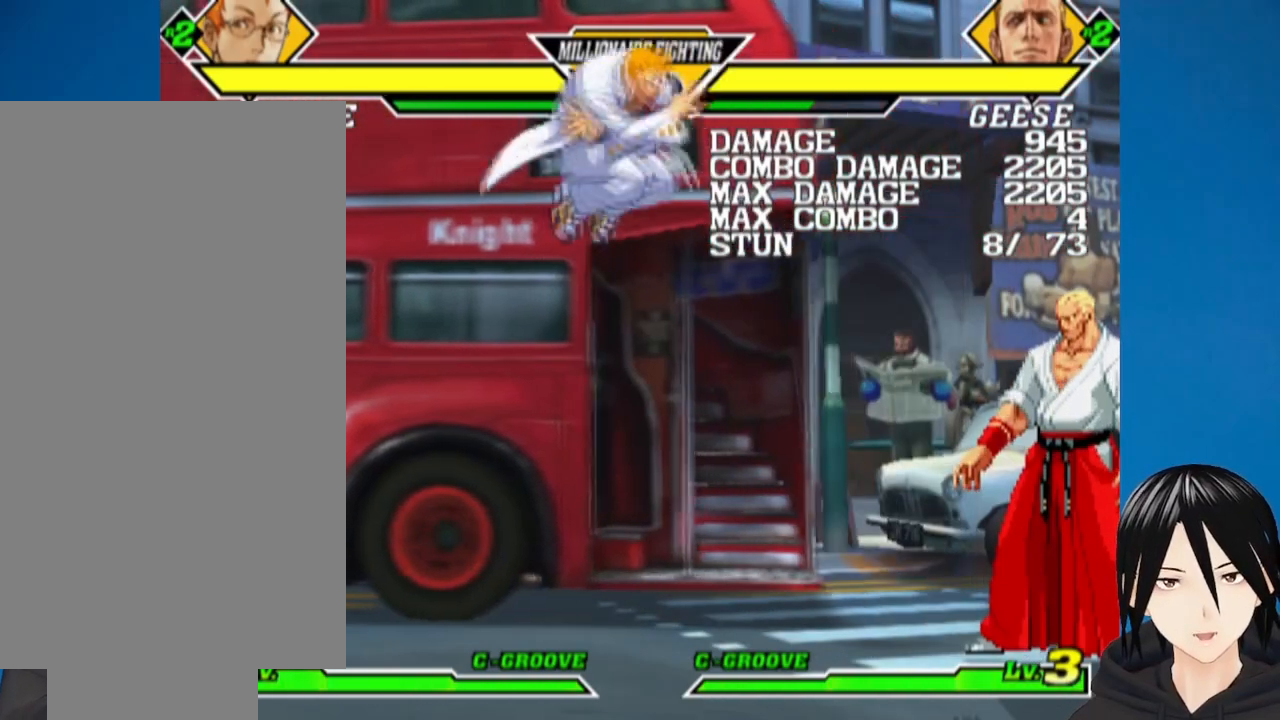
{"buttons": [], "left_stick": "center", "right_stick": "center", "events": []}
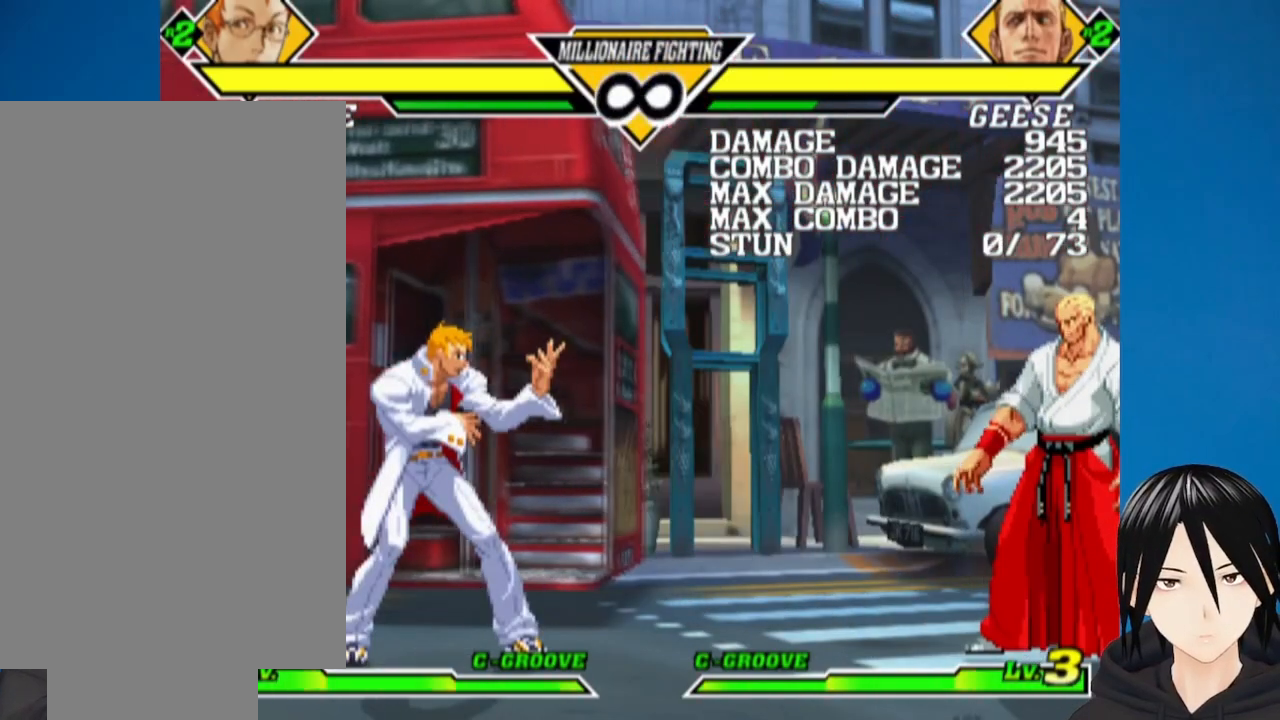
{"buttons": ["DPAD_LEFT"], "left_stick": "center", "right_stick": "center", "events": [[217, "DPAD_RIGHT", "down"], [233, "DPAD_UP", "down"], [300, "DPAD_RIGHT", "up"], [333, "DPAD_UP", "up"], [483, "DPAD_LEFT", "down"]]}
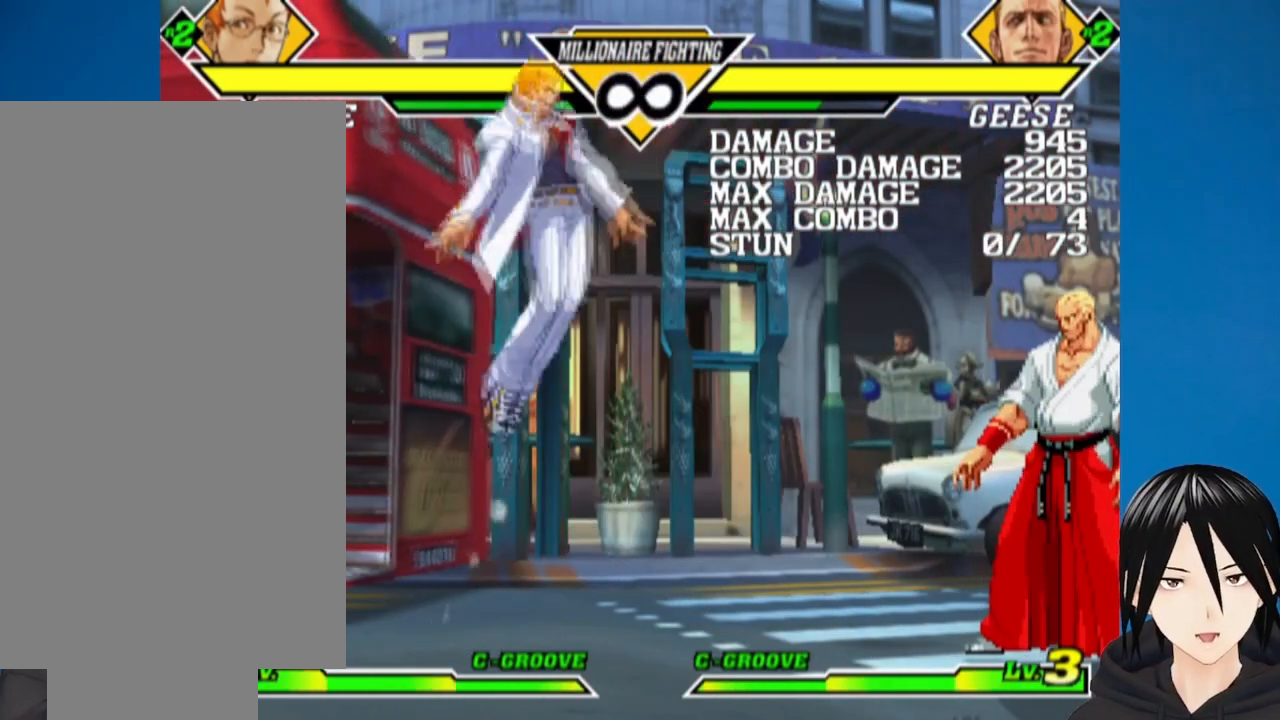
{"buttons": ["DPAD_LEFT"], "left_stick": "center", "right_stick": "center", "events": [[17, "DPAD_LEFT", "up"], [333, "DPAD_LEFT", "down"], [433, "DPAD_LEFT", "up"], [483, "DPAD_LEFT", "down"]]}
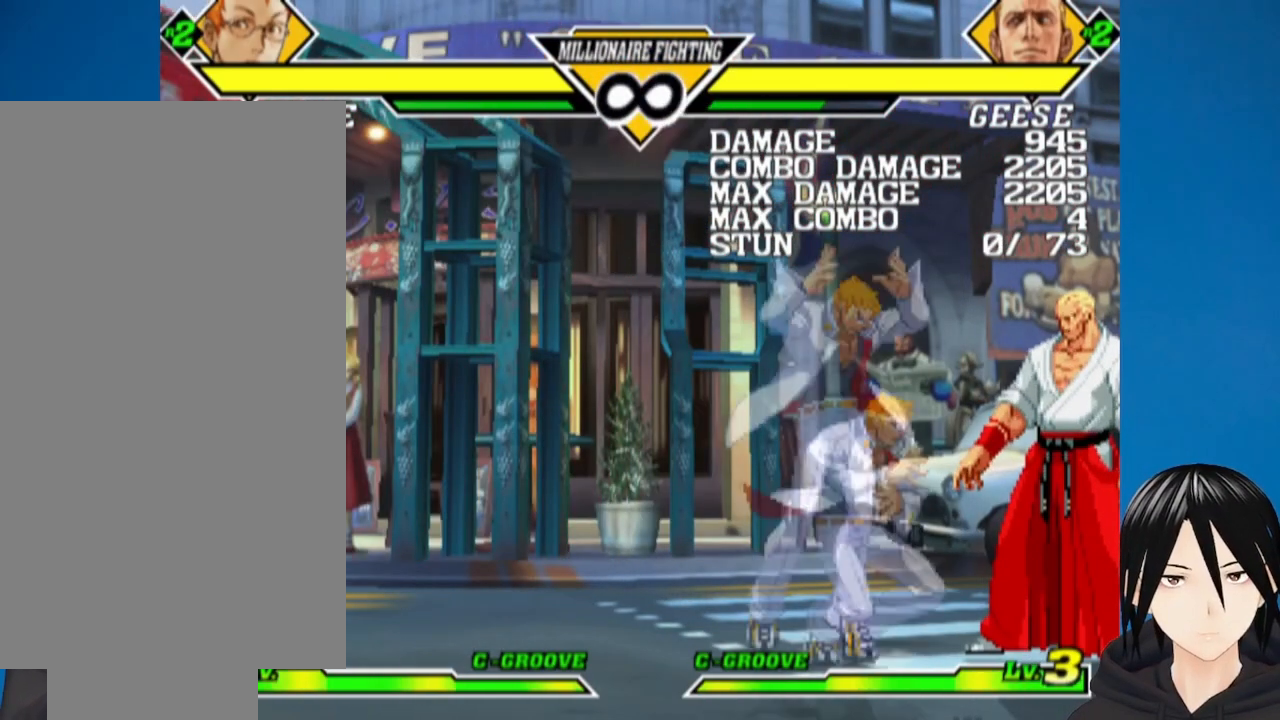
{"buttons": ["DPAD_DOWN", "DPAD_RIGHT"], "left_stick": "center", "right_stick": "center", "events": [[83, "DPAD_LEFT", "up"], [117, "DPAD_LEFT", "down"], [217, "DPAD_LEFT", "up"], [333, "DPAD_RIGHT", "down"], [400, "DPAD_DOWN", "down"], [417, "DPAD_RIGHT", "up"], [483, "DPAD_RIGHT", "down"]]}
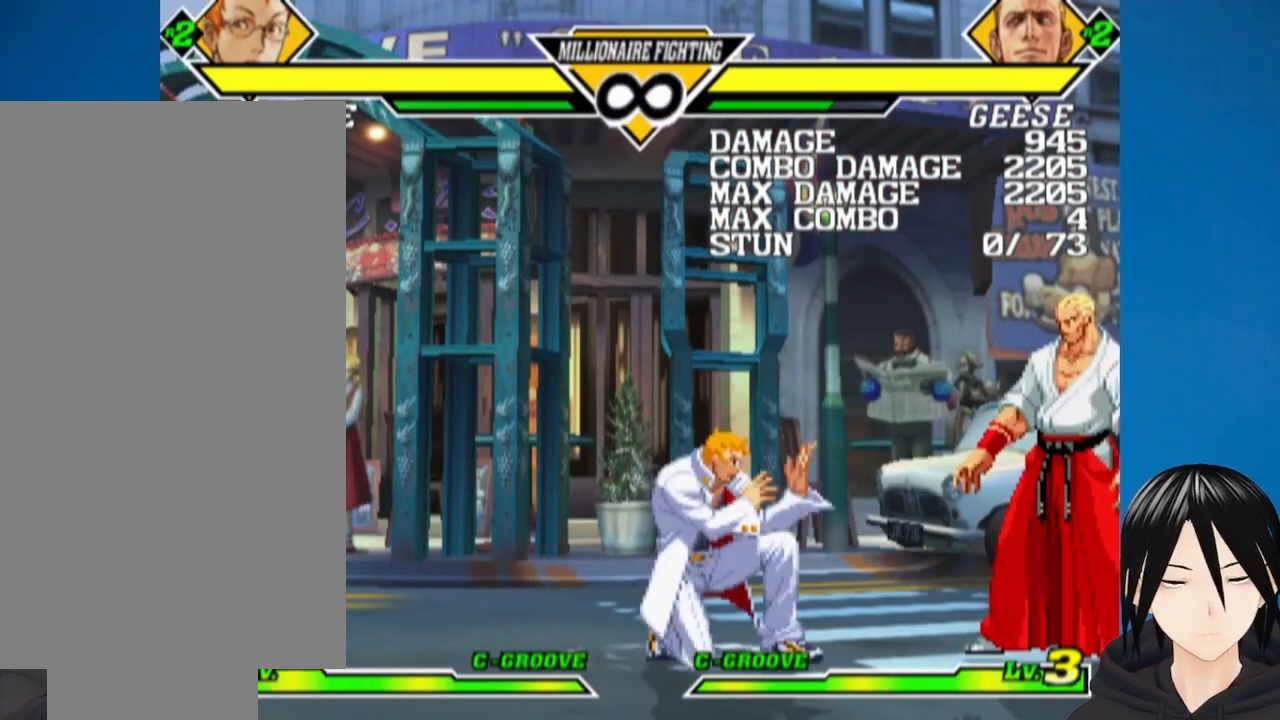
{"buttons": [], "left_stick": "center", "right_stick": "center", "events": [[33, "SQUARE", "down"], [100, "DPAD_DOWN", "up"], [100, "DPAD_RIGHT", "up"], [167, "SQUARE", "up"]]}
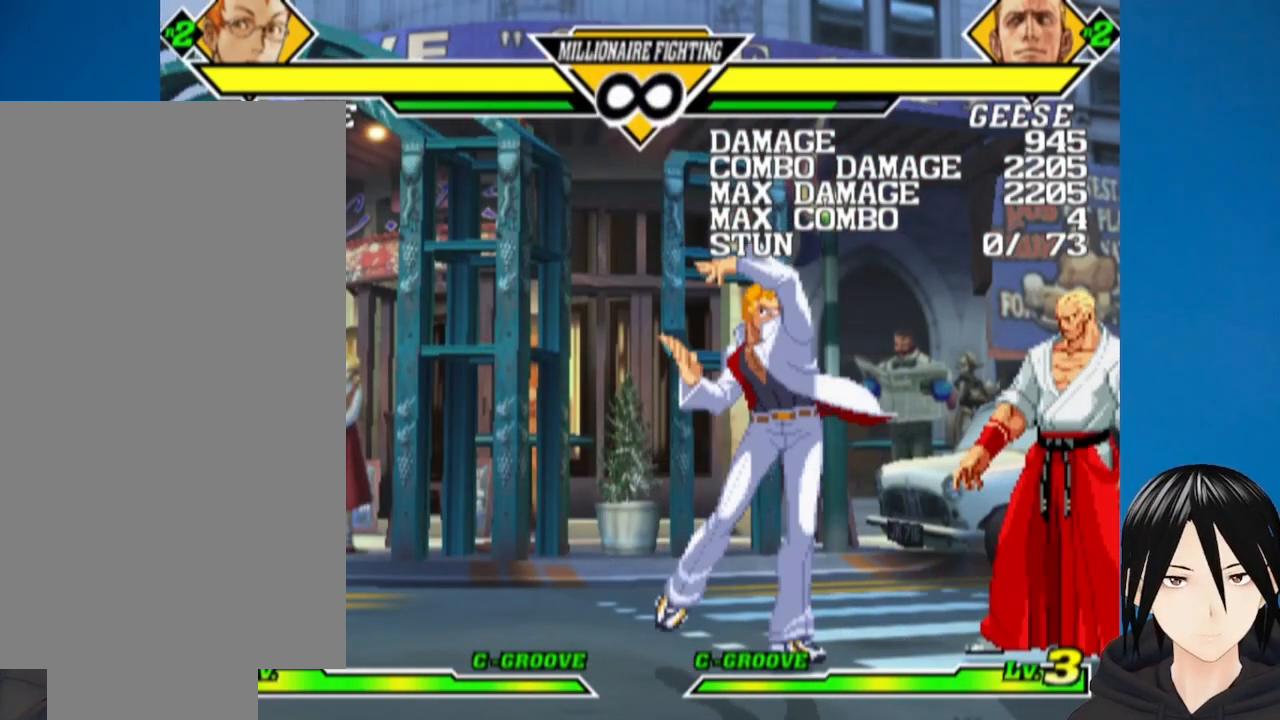
{"buttons": ["DPAD_LEFT"], "left_stick": "center", "right_stick": "center", "events": [[250, "DPAD_LEFT", "down"]]}
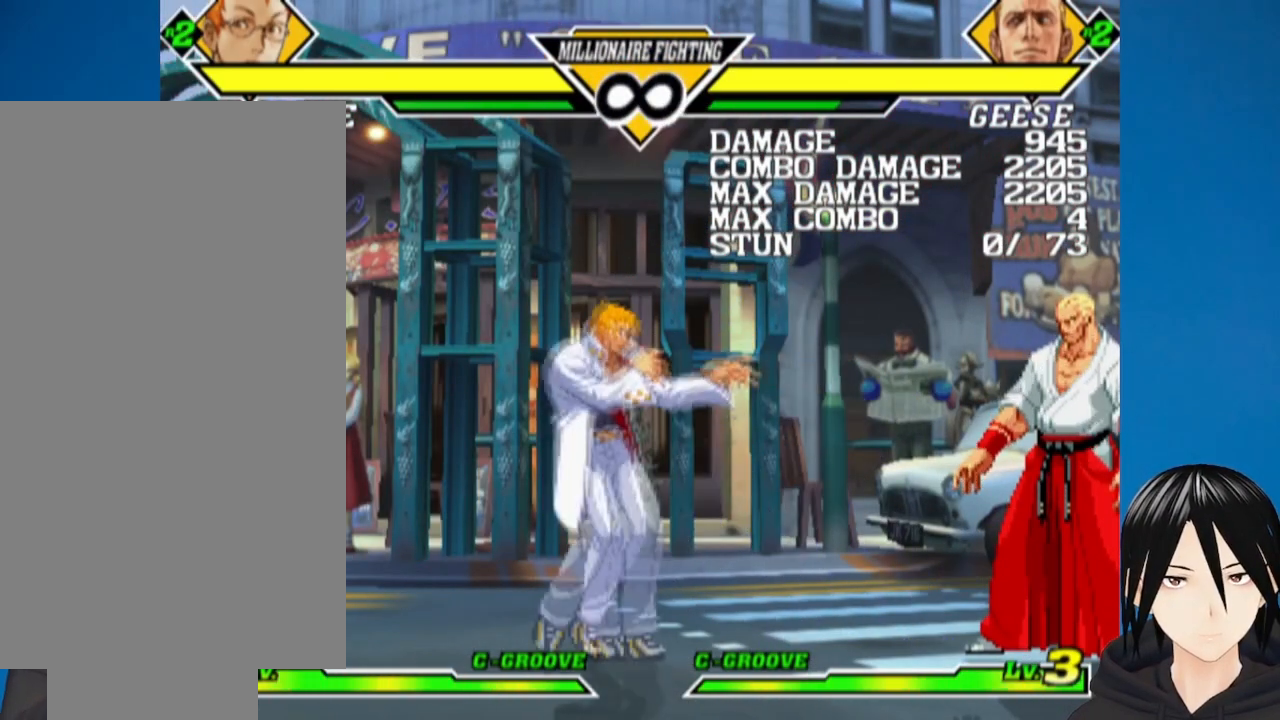
{"buttons": ["TRIANGLE", "DPAD_RIGHT"], "left_stick": "center", "right_stick": "center", "events": [[233, "DPAD_LEFT", "up"], [317, "DPAD_RIGHT", "down"], [367, "DPAD_DOWN", "down"], [367, "DPAD_RIGHT", "up"], [450, "DPAD_RIGHT", "down"], [483, "DPAD_DOWN", "up"], [483, "TRIANGLE", "down"]]}
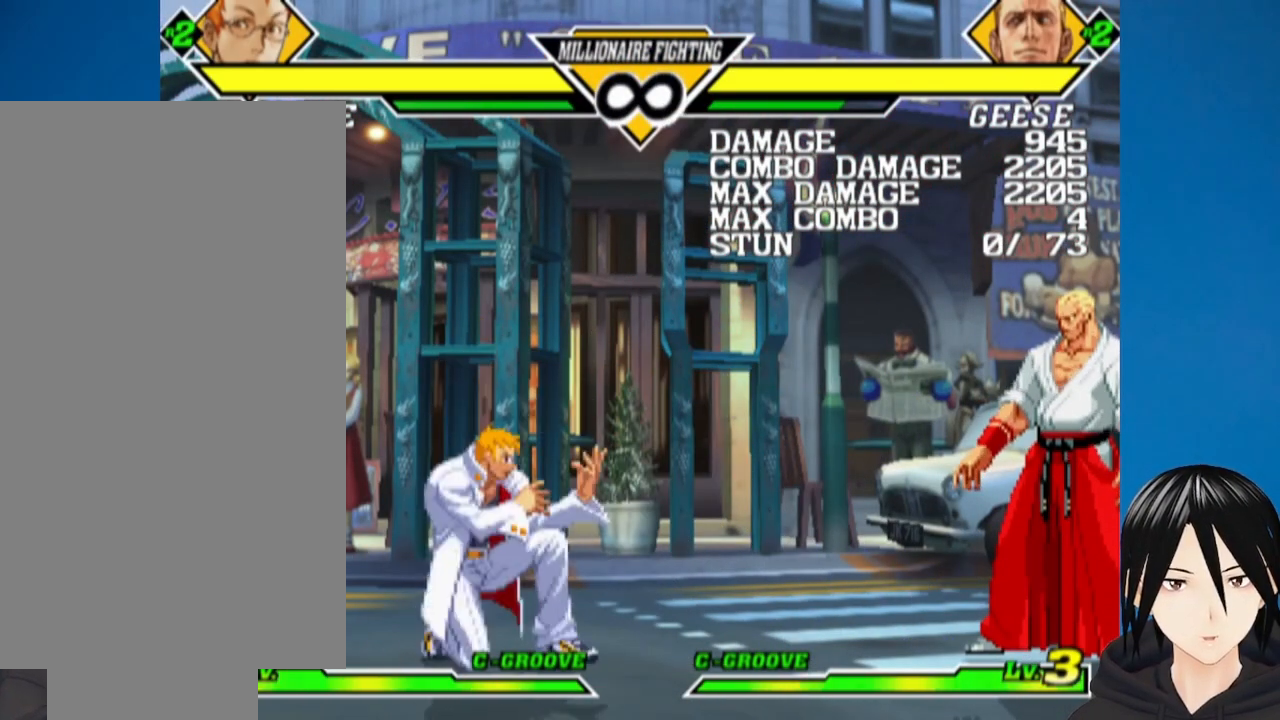
{"buttons": [], "left_stick": "center", "right_stick": "center", "events": [[83, "DPAD_RIGHT", "up"], [150, "TRIANGLE", "up"]]}
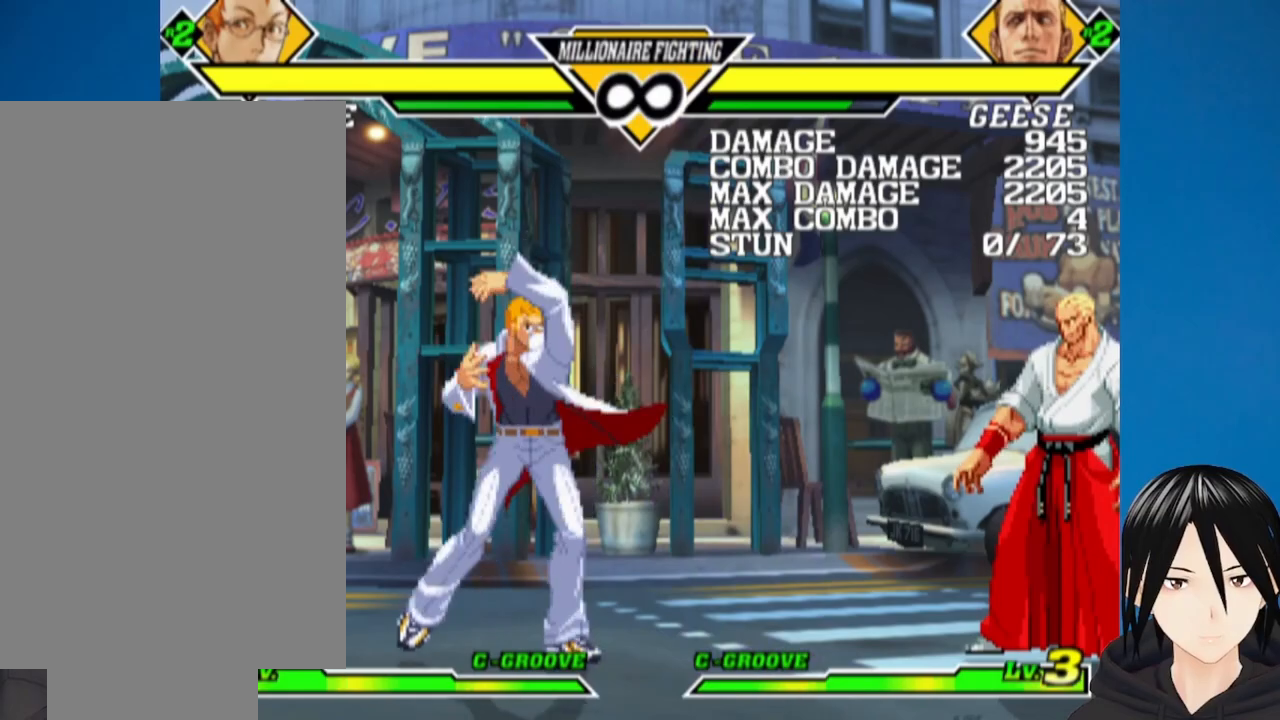
{"buttons": [], "left_stick": "center", "right_stick": "center", "events": [[67, "DPAD_RIGHT", "down"], [117, "DPAD_DOWN", "down"], [133, "DPAD_RIGHT", "up"], [200, "DPAD_RIGHT", "down"], [233, "DPAD_DOWN", "up"], [233, "L1", "down"], [300, "L1", "up"], [333, "DPAD_RIGHT", "up"]]}
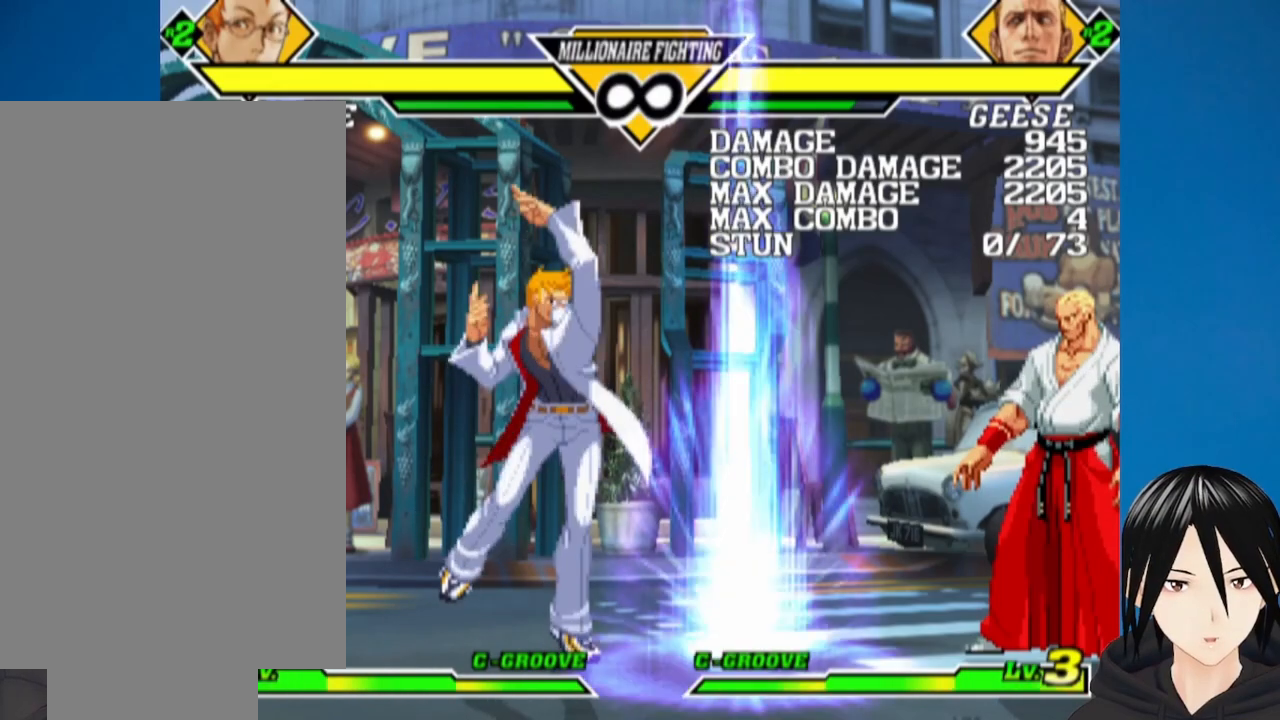
{"buttons": [], "left_stick": "center", "right_stick": "center", "events": [[450, "DPAD_RIGHT", "down"], [500, "DPAD_RIGHT", "up"]]}
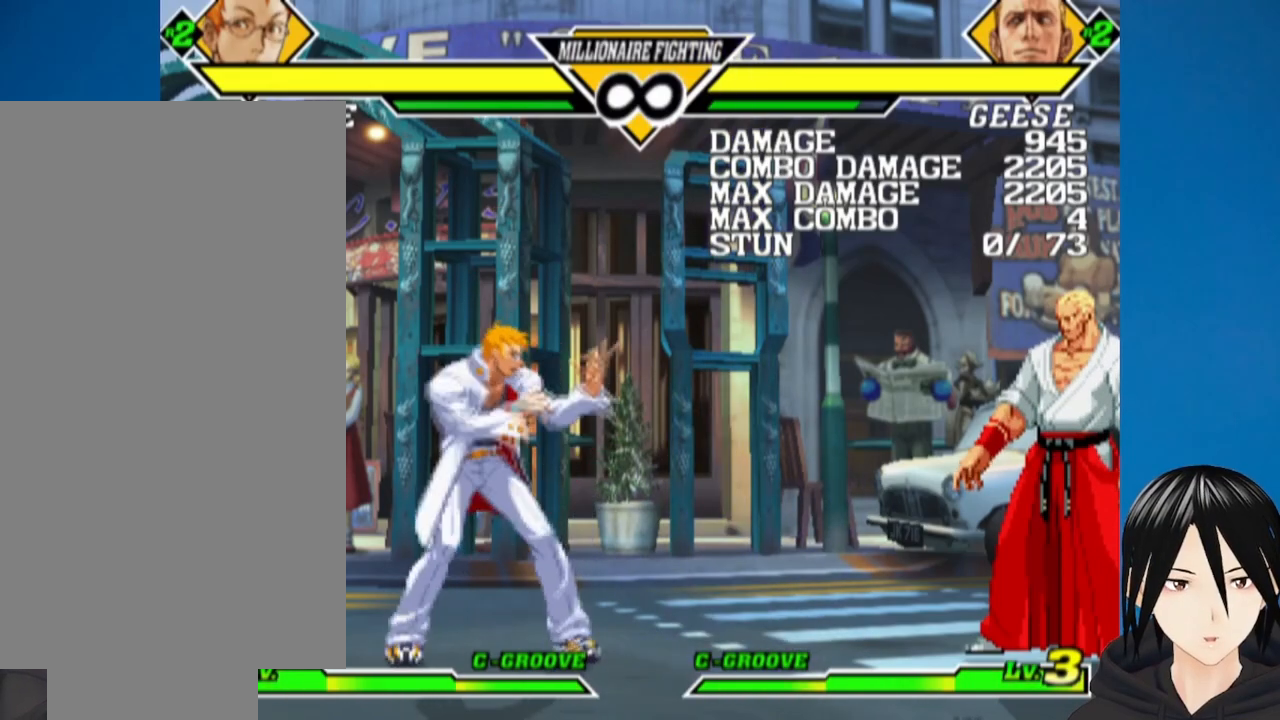
{"buttons": ["DPAD_RIGHT"], "left_stick": "center", "right_stick": "center", "events": [[67, "DPAD_RIGHT", "down"]]}
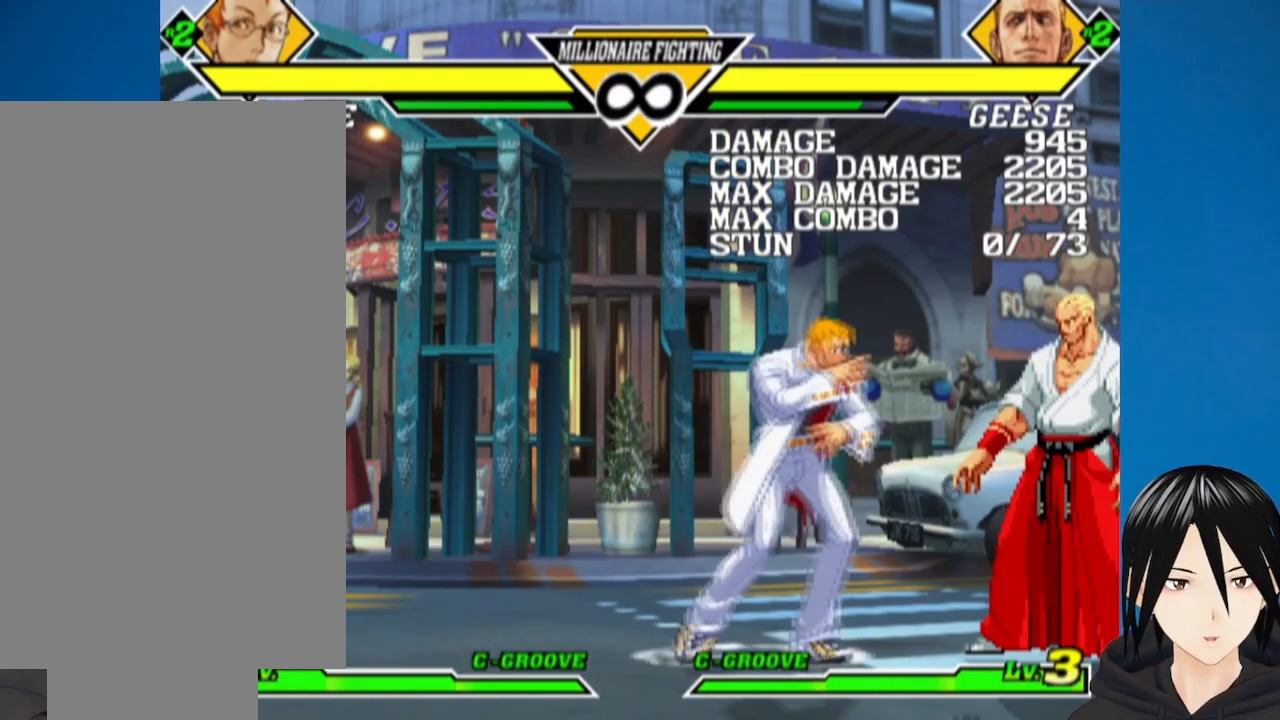
{"buttons": ["DPAD_LEFT"], "left_stick": "center", "right_stick": "center", "events": [[150, "DPAD_RIGHT", "up"], [433, "DPAD_LEFT", "down"]]}
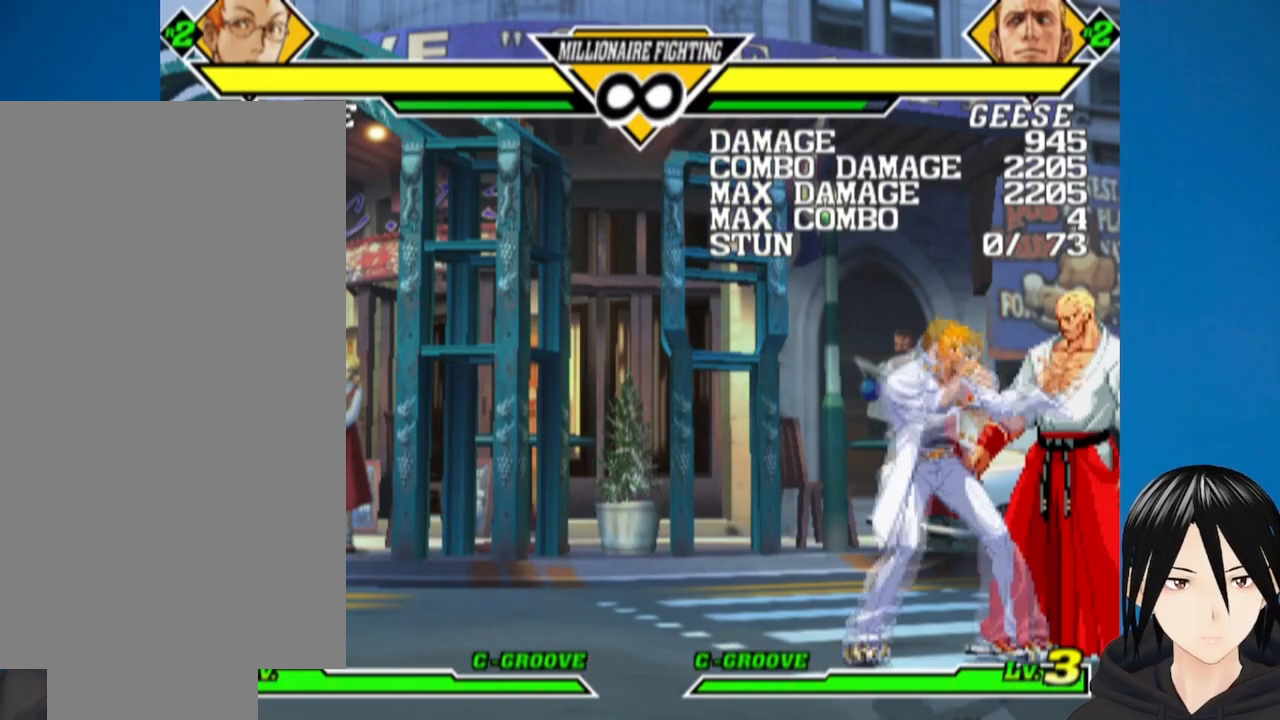
{"buttons": ["DPAD_RIGHT"], "left_stick": "center", "right_stick": "center", "events": [[283, "DPAD_LEFT", "up"], [350, "DPAD_RIGHT", "down"], [400, "DPAD_DOWN", "down"], [417, "DPAD_RIGHT", "up"], [483, "DPAD_RIGHT", "down"], [500, "DPAD_DOWN", "up"]]}
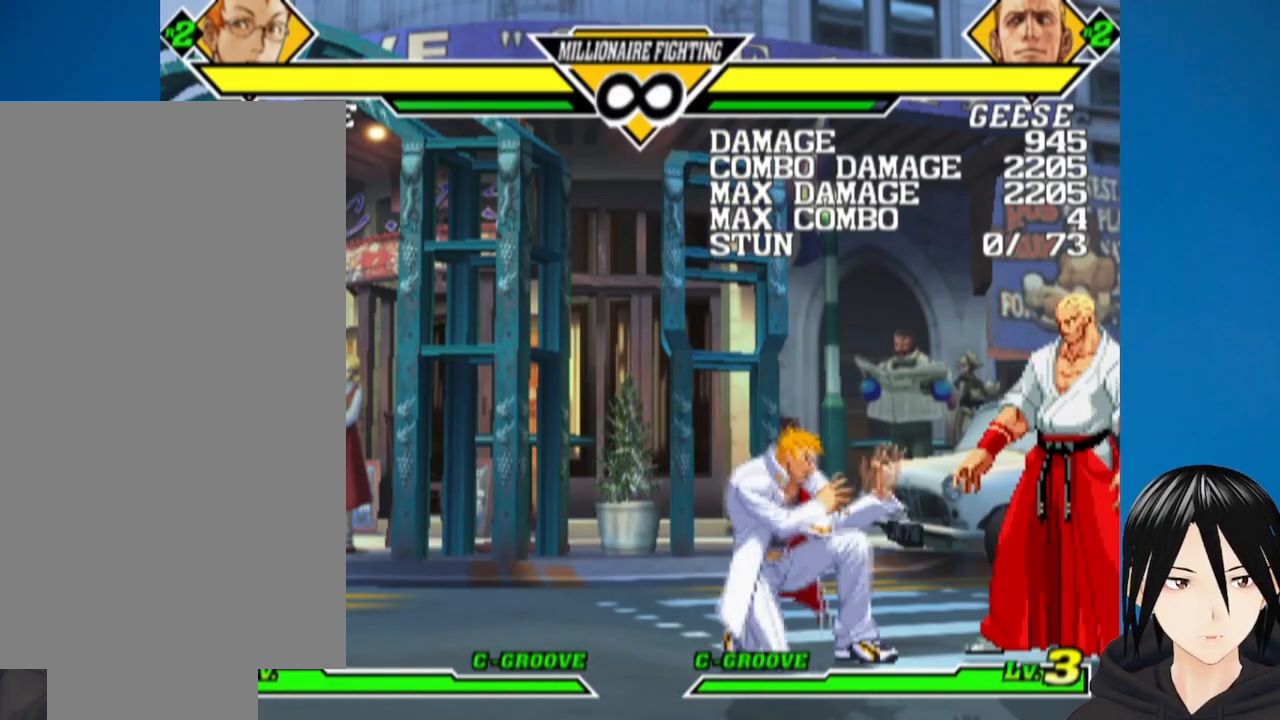
{"buttons": [], "left_stick": "center", "right_stick": "center", "events": [[50, "SQUARE", "down"], [67, "DPAD_RIGHT", "up"], [100, "DPAD_DOWN", "down"], [117, "DPAD_LEFT", "down"], [133, "SQUARE", "up"], [150, "DPAD_LEFT", "up"], [183, "DPAD_RIGHT", "down"], [200, "DPAD_DOWN", "up"], [250, "SQUARE", "down"], [283, "DPAD_RIGHT", "up"], [383, "SQUARE", "up"]]}
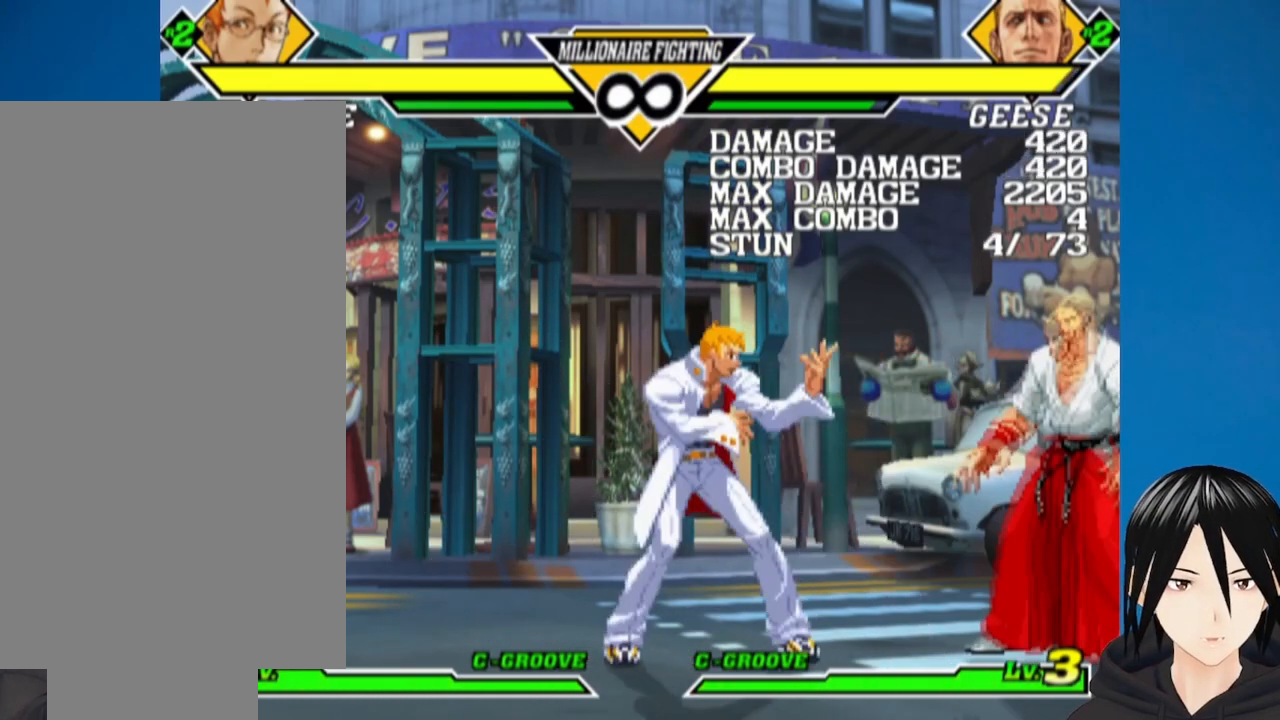
{"buttons": [], "left_stick": "center", "right_stick": "center", "events": [[233, "DPAD_RIGHT", "down"], [417, "DPAD_RIGHT", "up"]]}
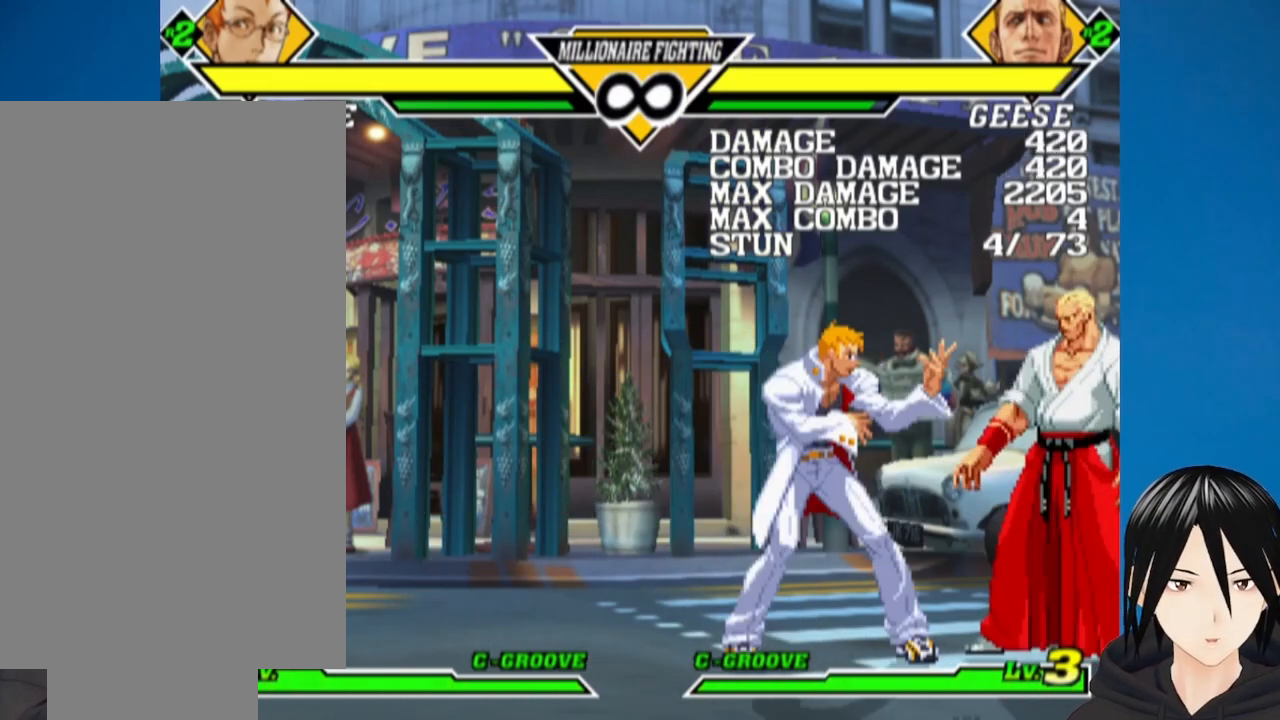
{"buttons": ["SQUARE", "DPAD_RIGHT"], "left_stick": "center", "right_stick": "center", "events": [[67, "DPAD_RIGHT", "down"], [117, "DPAD_DOWN", "down"], [150, "DPAD_RIGHT", "up"], [217, "DPAD_RIGHT", "down"], [267, "DPAD_DOWN", "up"], [267, "SQUARE", "down"], [300, "DPAD_DOWN", "down"], [300, "DPAD_RIGHT", "up"], [350, "SQUARE", "up"], [400, "DPAD_RIGHT", "down"], [417, "DPAD_DOWN", "up"], [450, "SQUARE", "down"]]}
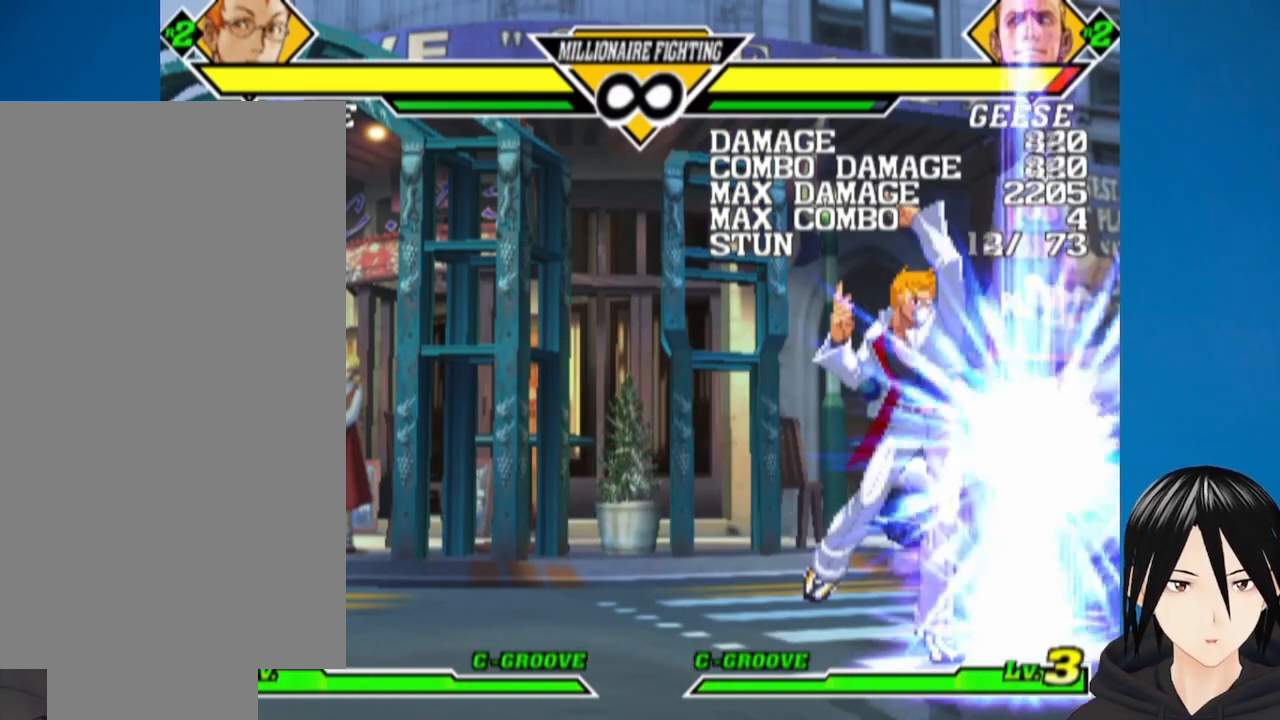
{"buttons": [], "left_stick": "center", "right_stick": "center", "events": [[17, "DPAD_RIGHT", "up"], [117, "SQUARE", "up"]]}
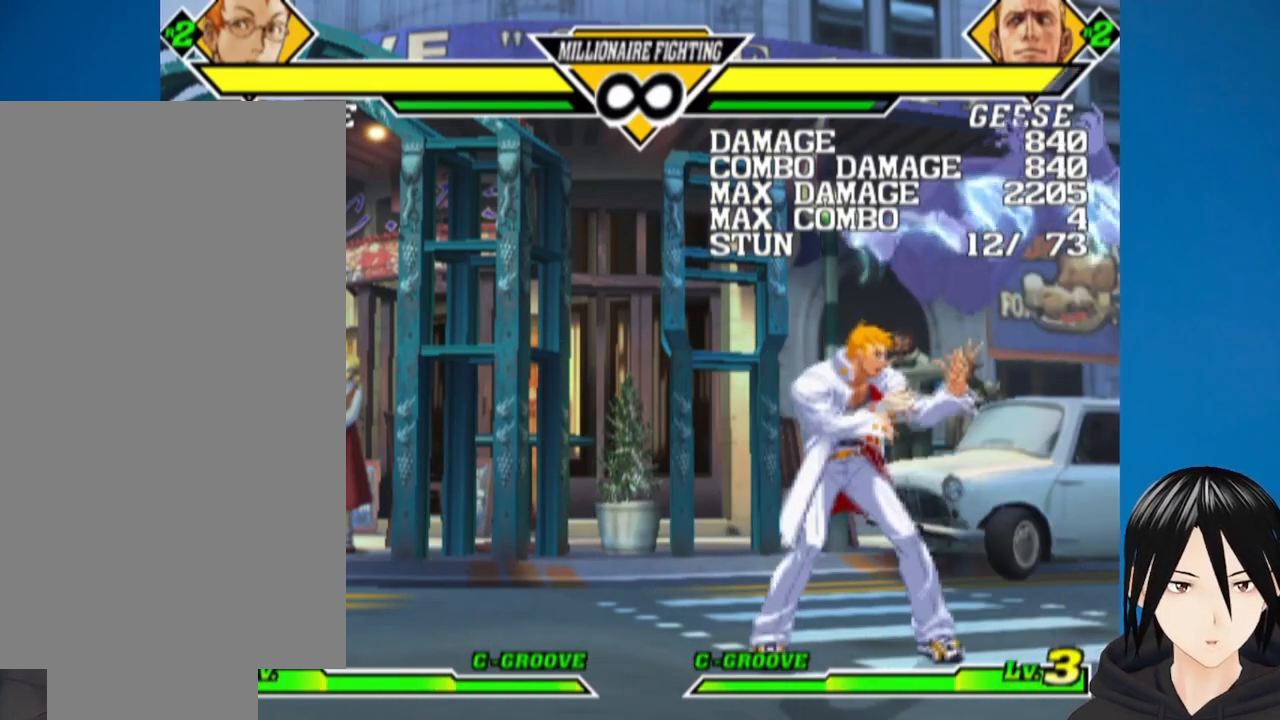
{"buttons": ["DPAD_RIGHT"], "left_stick": "center", "right_stick": "center", "events": [[17, "DPAD_LEFT", "down"], [300, "DPAD_LEFT", "up"], [383, "DPAD_RIGHT", "down"]]}
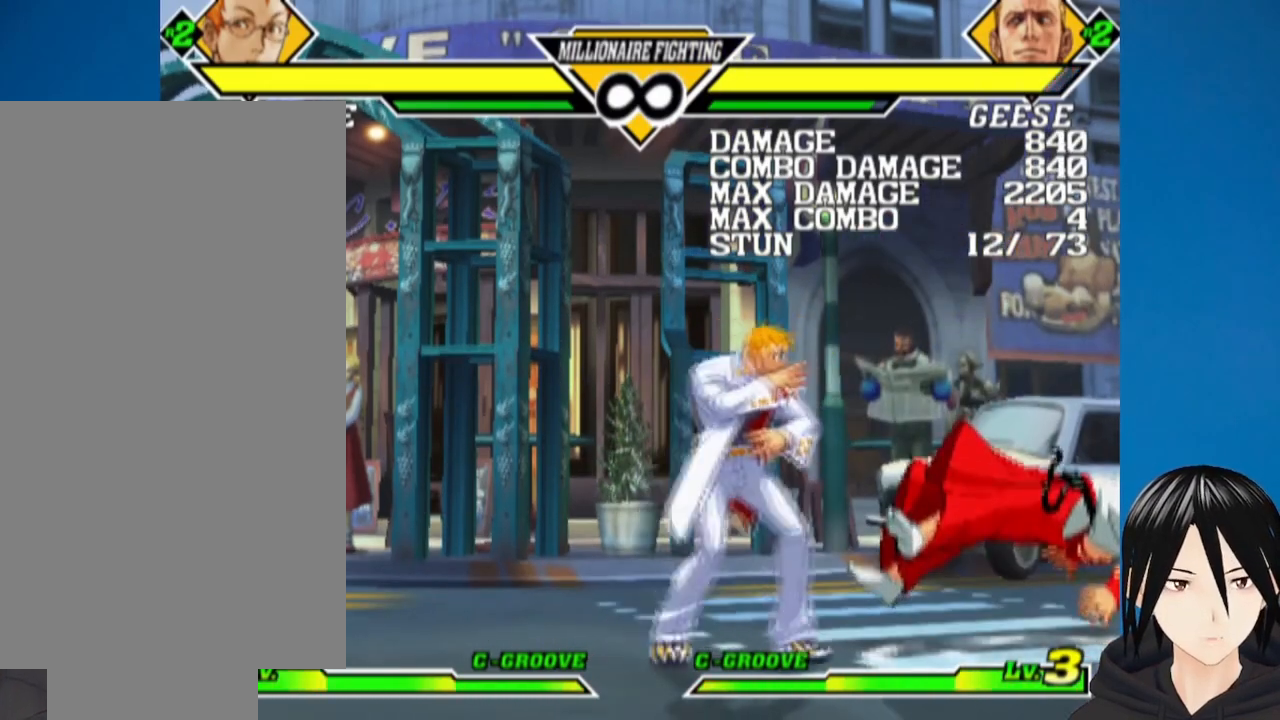
{"buttons": [], "left_stick": "center", "right_stick": "center", "events": [[100, "DPAD_RIGHT", "up"], [250, "DPAD_LEFT", "down"], [350, "DPAD_LEFT", "up"]]}
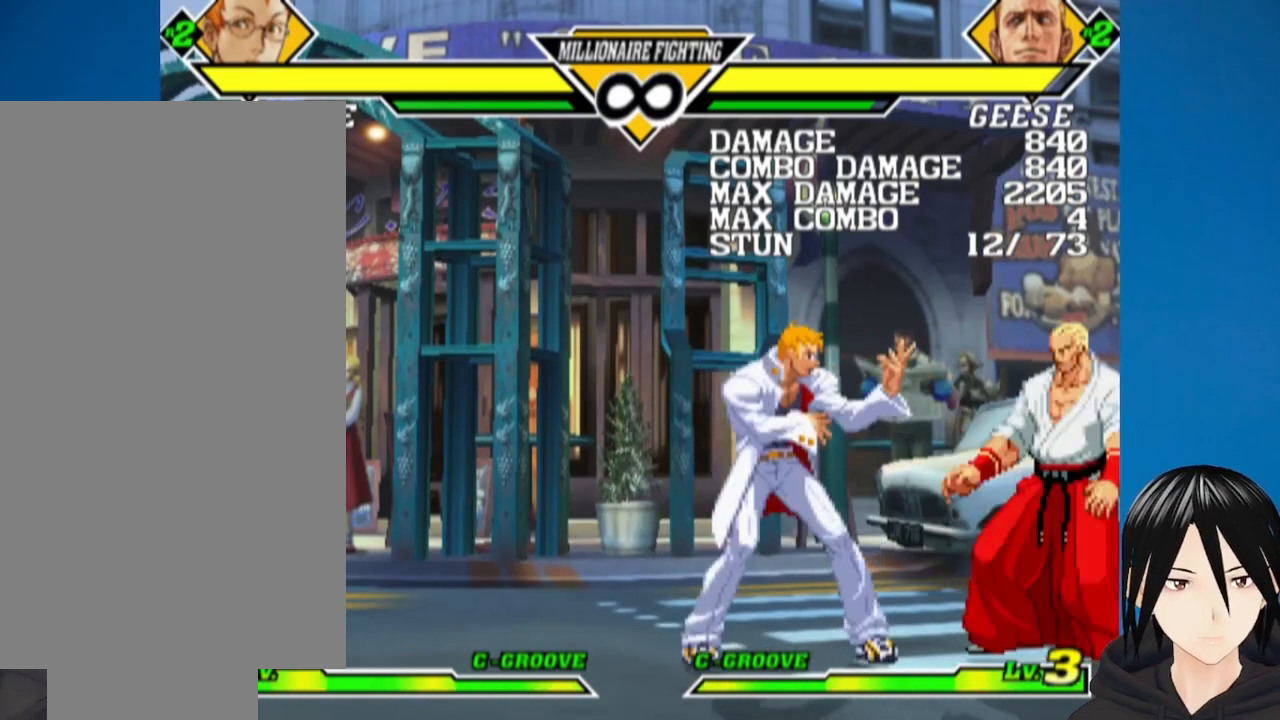
{"buttons": ["DPAD_RIGHT"], "left_stick": "center", "right_stick": "center", "events": [[67, "DPAD_RIGHT", "down"], [133, "DPAD_DOWN", "down"], [150, "DPAD_RIGHT", "up"], [250, "DPAD_DOWN", "up"], [250, "DPAD_RIGHT", "down"], [300, "SQUARE", "down"], [350, "DPAD_RIGHT", "up"], [367, "DPAD_DOWN", "down"], [383, "DPAD_LEFT", "down"], [417, "DPAD_LEFT", "up"], [417, "SQUARE", "up"], [467, "DPAD_RIGHT", "down"], [500, "DPAD_DOWN", "up"]]}
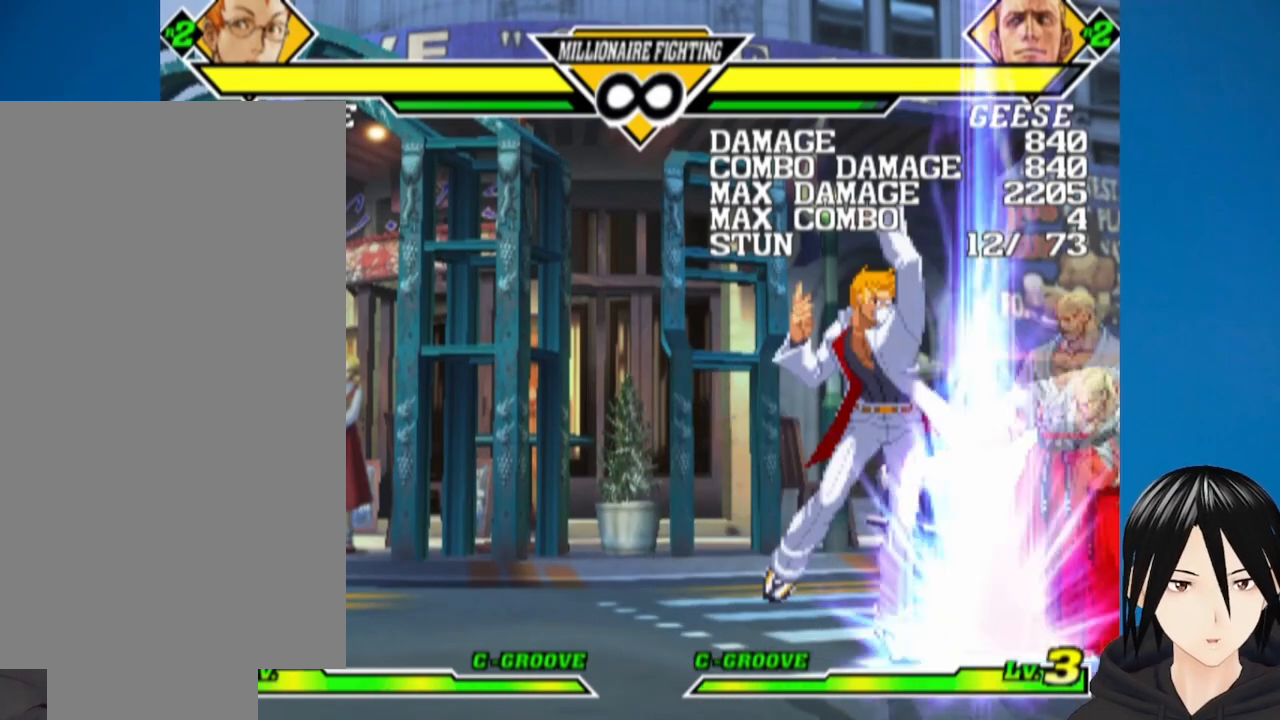
{"buttons": [], "left_stick": "center", "right_stick": "center", "events": [[33, "R1", "down"], [83, "DPAD_RIGHT", "up"], [167, "R1", "up"], [350, "DPAD_DOWN", "down"], [483, "DPAD_DOWN", "up"]]}
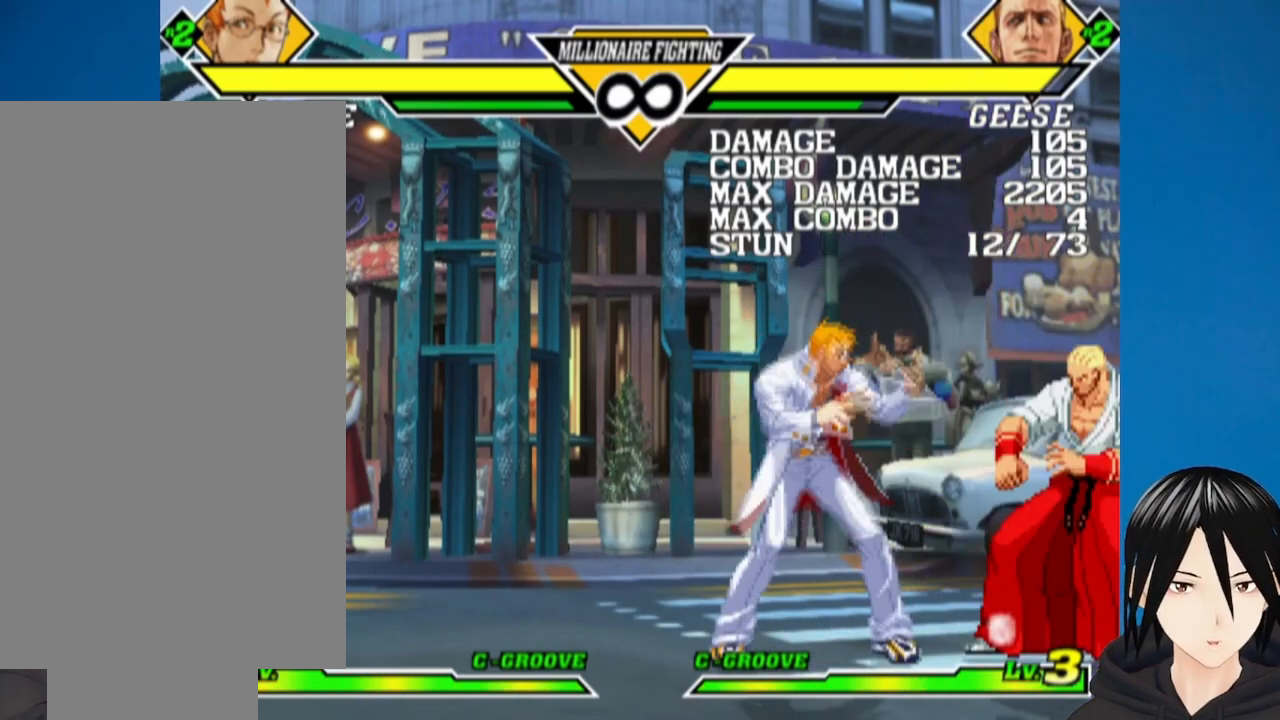
{"buttons": ["DPAD_RIGHT"], "left_stick": "center", "right_stick": "center", "events": [[333, "DPAD_RIGHT", "down"], [383, "DPAD_DOWN", "down"], [400, "DPAD_RIGHT", "up"], [483, "DPAD_RIGHT", "down"], [500, "DPAD_DOWN", "up"]]}
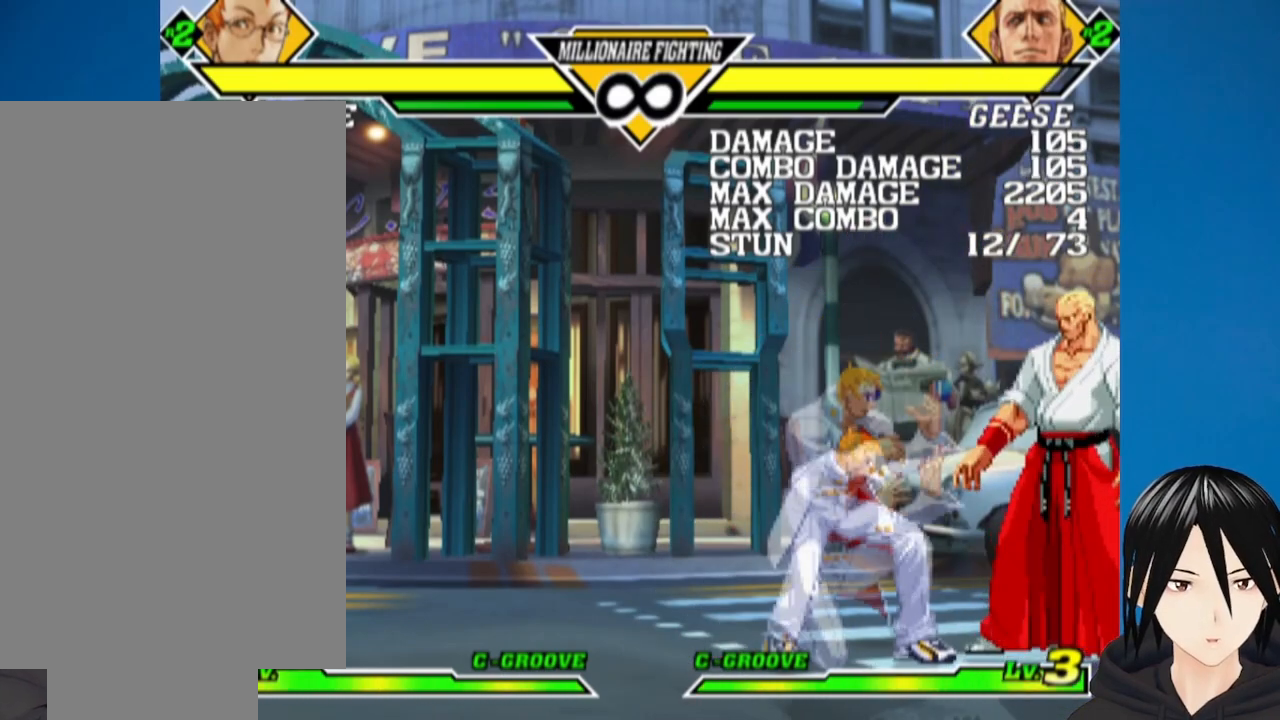
{"buttons": ["R1"], "left_stick": "center", "right_stick": "center", "events": [[33, "SQUARE", "down"], [67, "DPAD_RIGHT", "up"], [100, "DPAD_DOWN", "down"], [117, "DPAD_LEFT", "down"], [150, "SQUARE", "up"], [167, "DPAD_LEFT", "up"], [217, "DPAD_RIGHT", "down"], [233, "DPAD_DOWN", "up"], [267, "R1", "down"], [300, "DPAD_DOWN", "down"], [300, "DPAD_RIGHT", "up"], [317, "DPAD_LEFT", "down"], [367, "DPAD_LEFT", "up"], [367, "R1", "up"], [400, "DPAD_RIGHT", "down"], [417, "DPAD_DOWN", "up"], [433, "R1", "down"], [483, "DPAD_RIGHT", "up"]]}